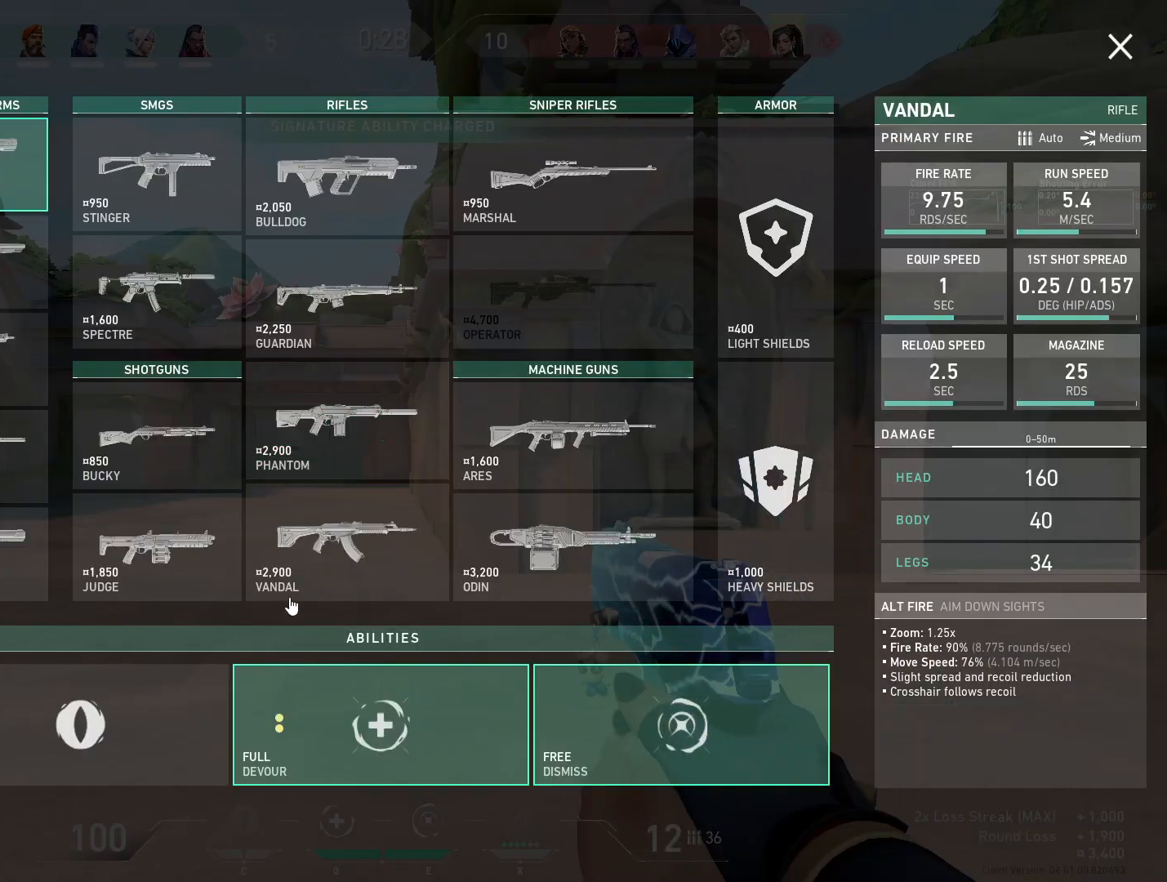
Gameplay with keyboard and mouse; each line is a JSON object with the keys and mouse buttons held at the frame after it. "events" lists presses ("down") and releases ("up") of "4", "a", "c", "ctrl", "d", "e", "q", "r", "s", "shift", "space", "w", "x", "z", "mouse_left", "mouse_wheel", "mouse_right", "mouse_mb4" and "mouse_mb5" between this image and that frame as [ms after this image, input, new state], when the widget could be followed in between. "mouse_left", "mouse_wheel", "mouse_right", "mouse_mb4", "mouse_mb5" = the "left", "wheel", "right", "mb4", "mb5" buttons of the "mouse" list. No other keys are recorded. "wheel" means that the mouse wheel is clicked or scrolled. Mouse movement is not recorded.
{"keys": ["a", "w"], "mouse": [], "events": [[83, "w", "down"], [217, "mouse_left", "down"], [317, "a", "down"], [317, "mouse_left", "up"]]}
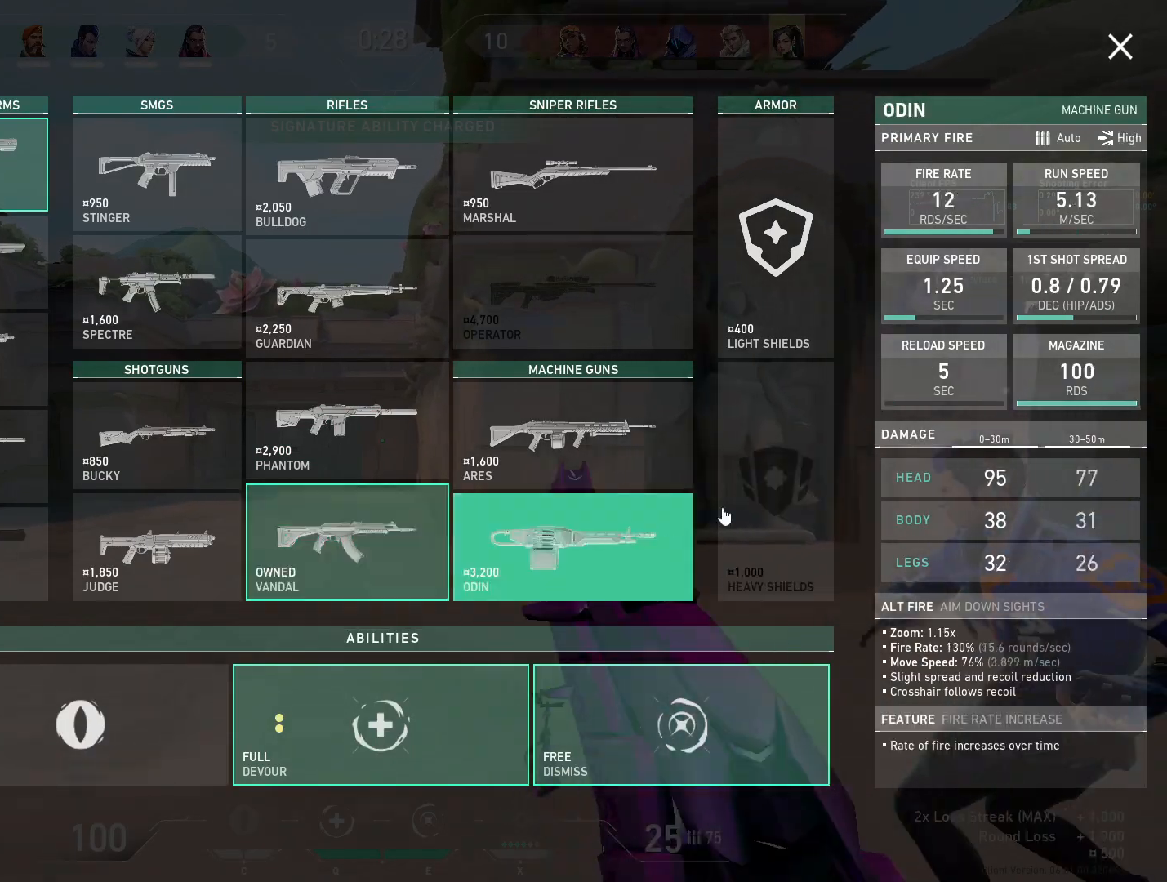
{"keys": ["a", "w"], "mouse": [], "events": []}
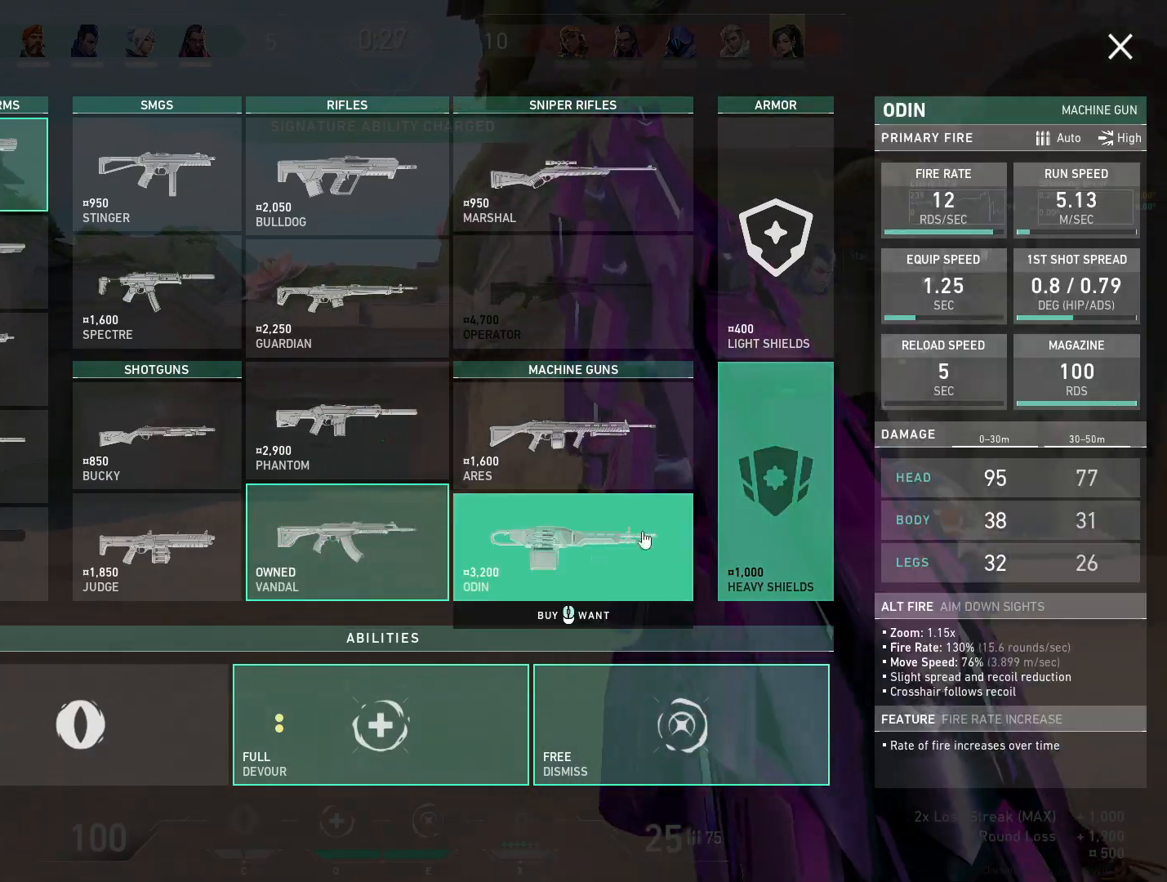
{"keys": ["w"], "mouse": [], "events": [[317, "a", "up"]]}
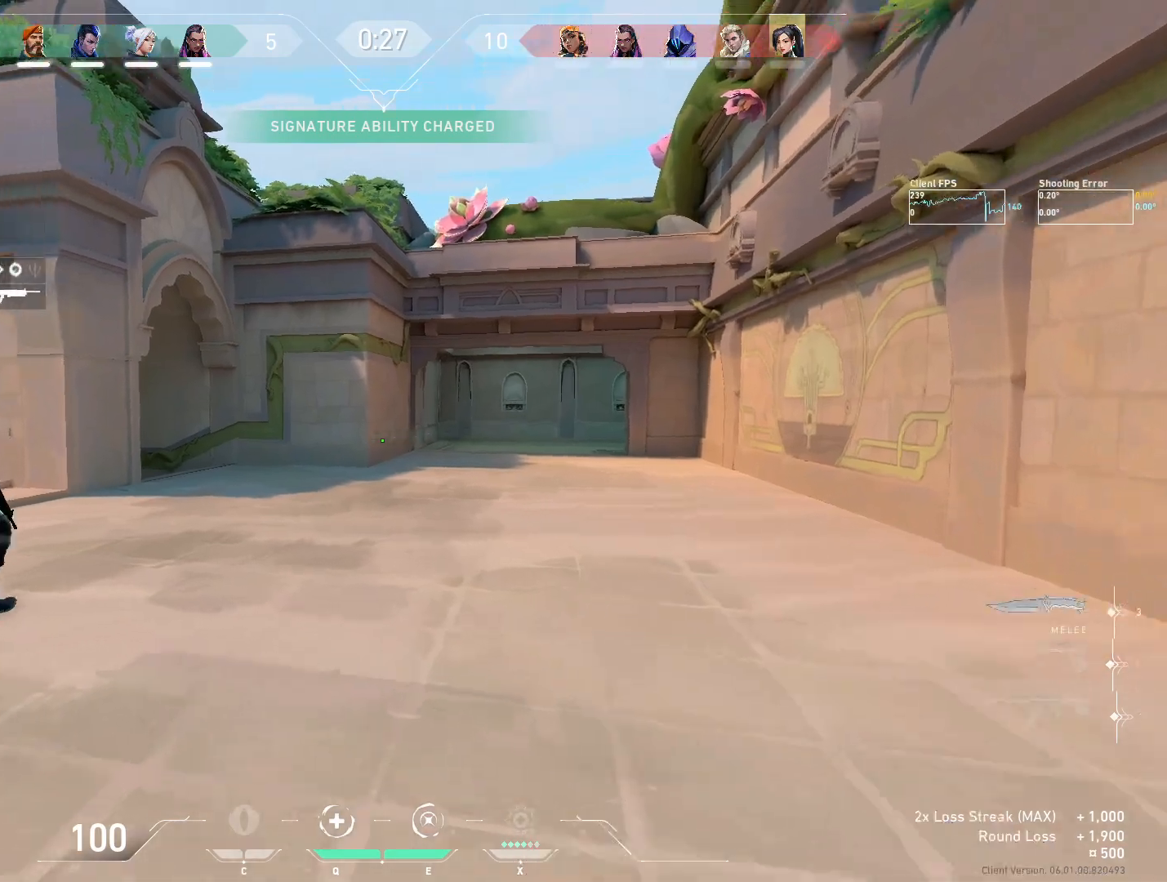
{"keys": ["w"], "mouse": [], "events": []}
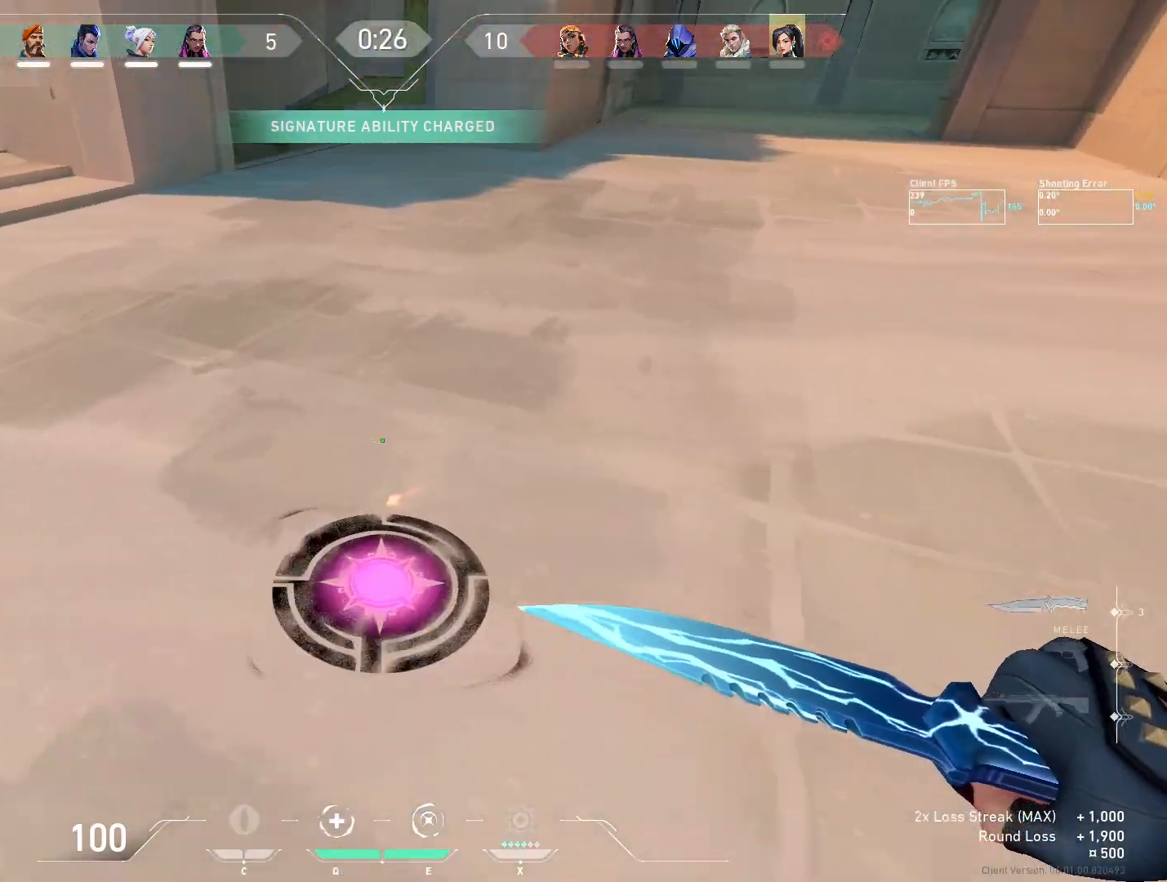
{"keys": ["w"], "mouse": [], "events": []}
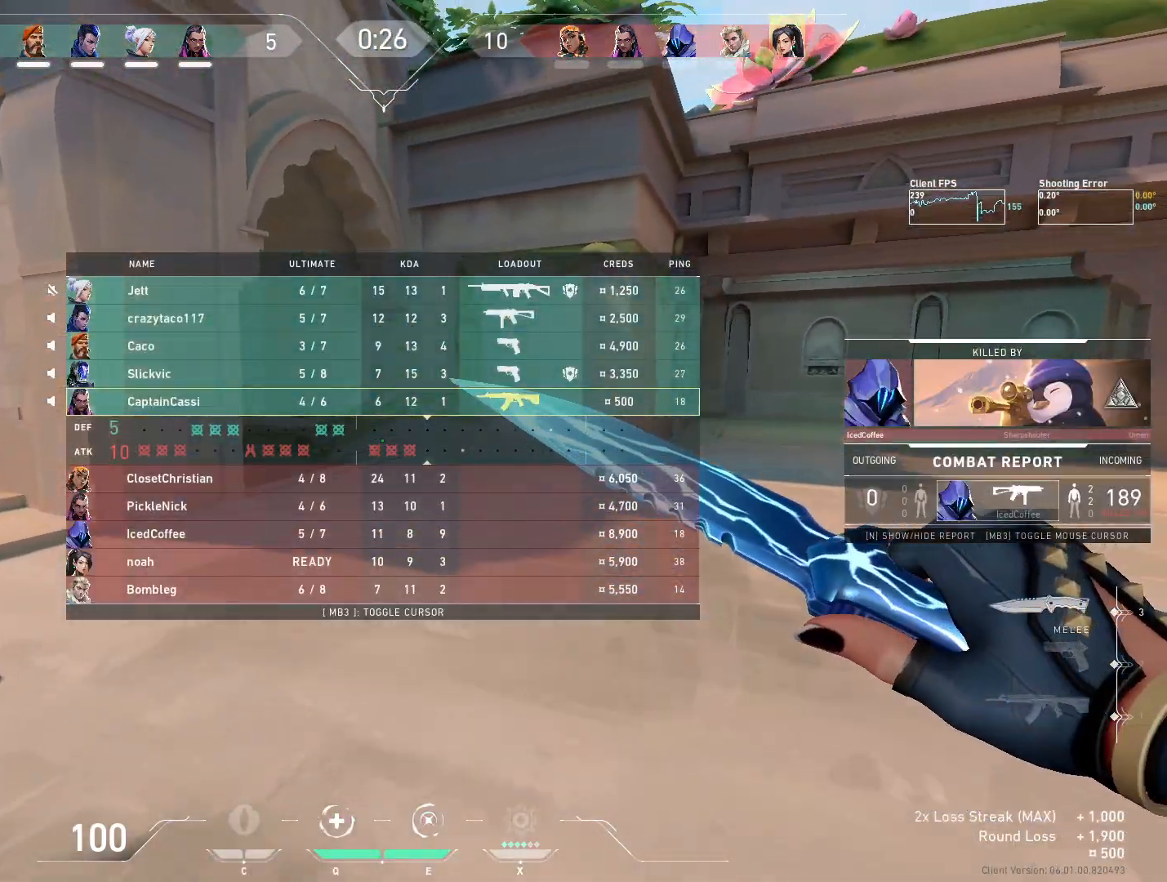
{"keys": ["w"], "mouse": [], "events": []}
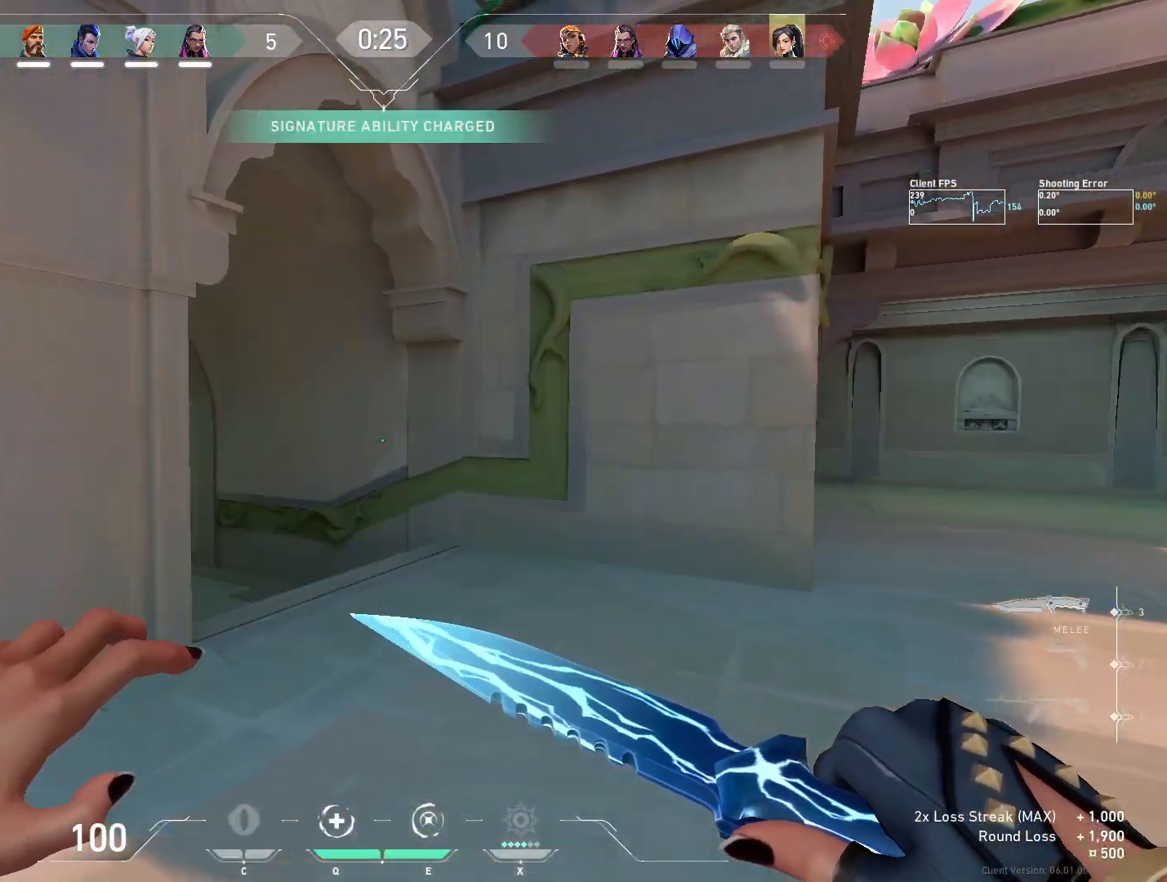
{"keys": ["w"], "mouse": [], "events": []}
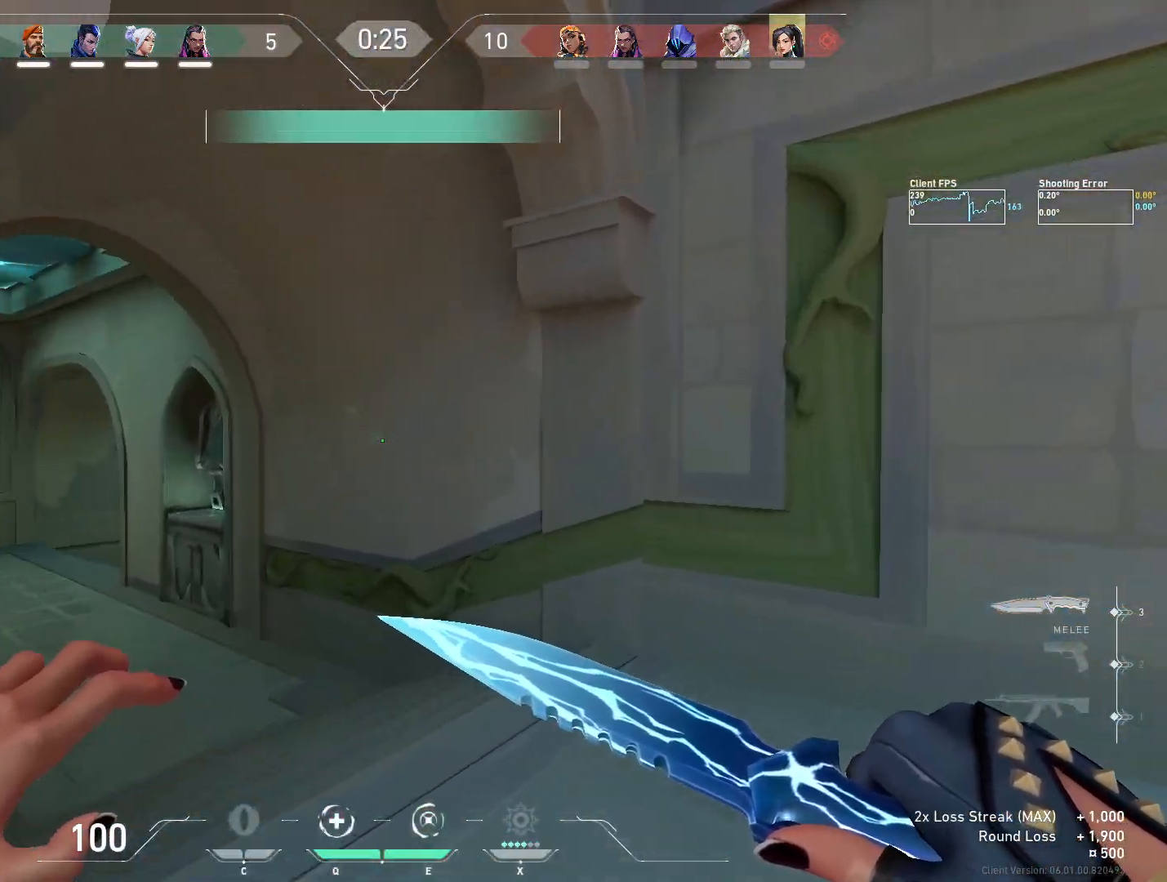
{"keys": ["a", "w"], "mouse": [], "events": [[500, "a", "down"]]}
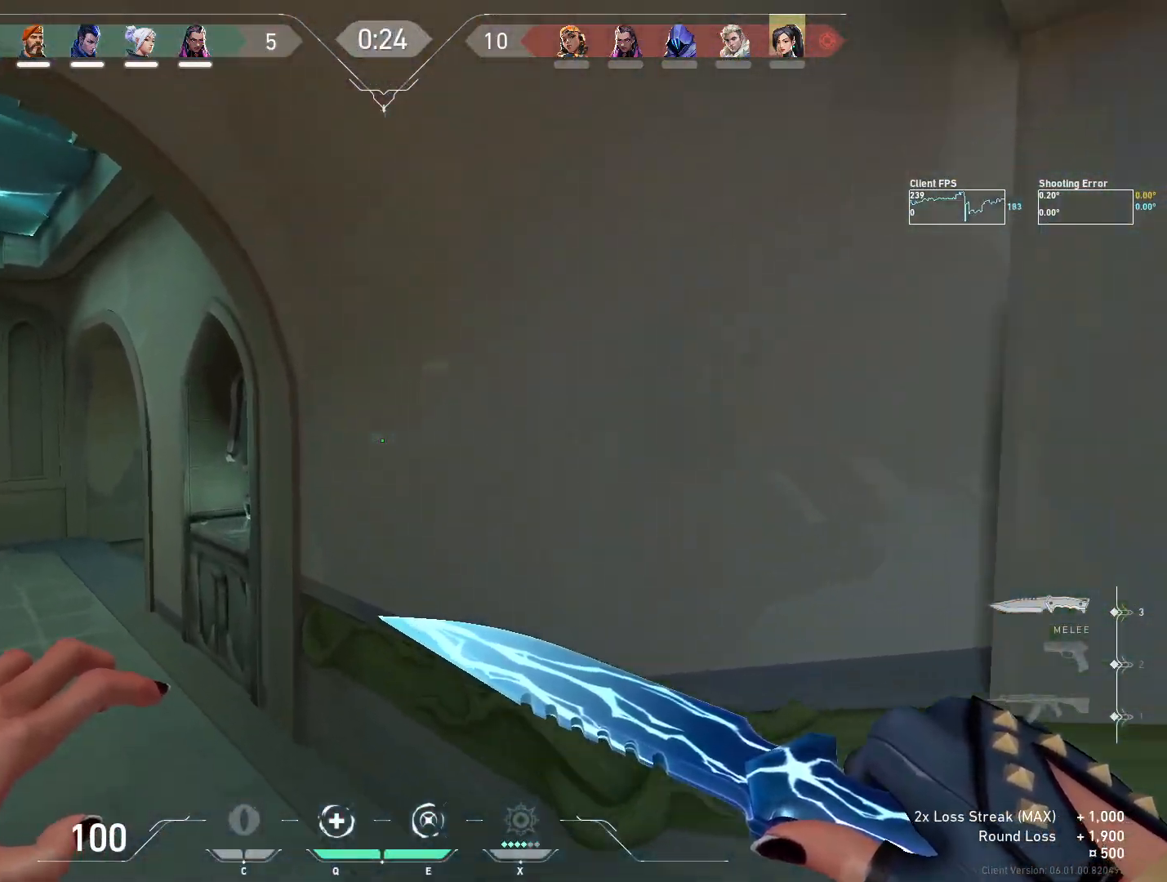
{"keys": ["w"], "mouse": [], "events": [[400, "a", "up"]]}
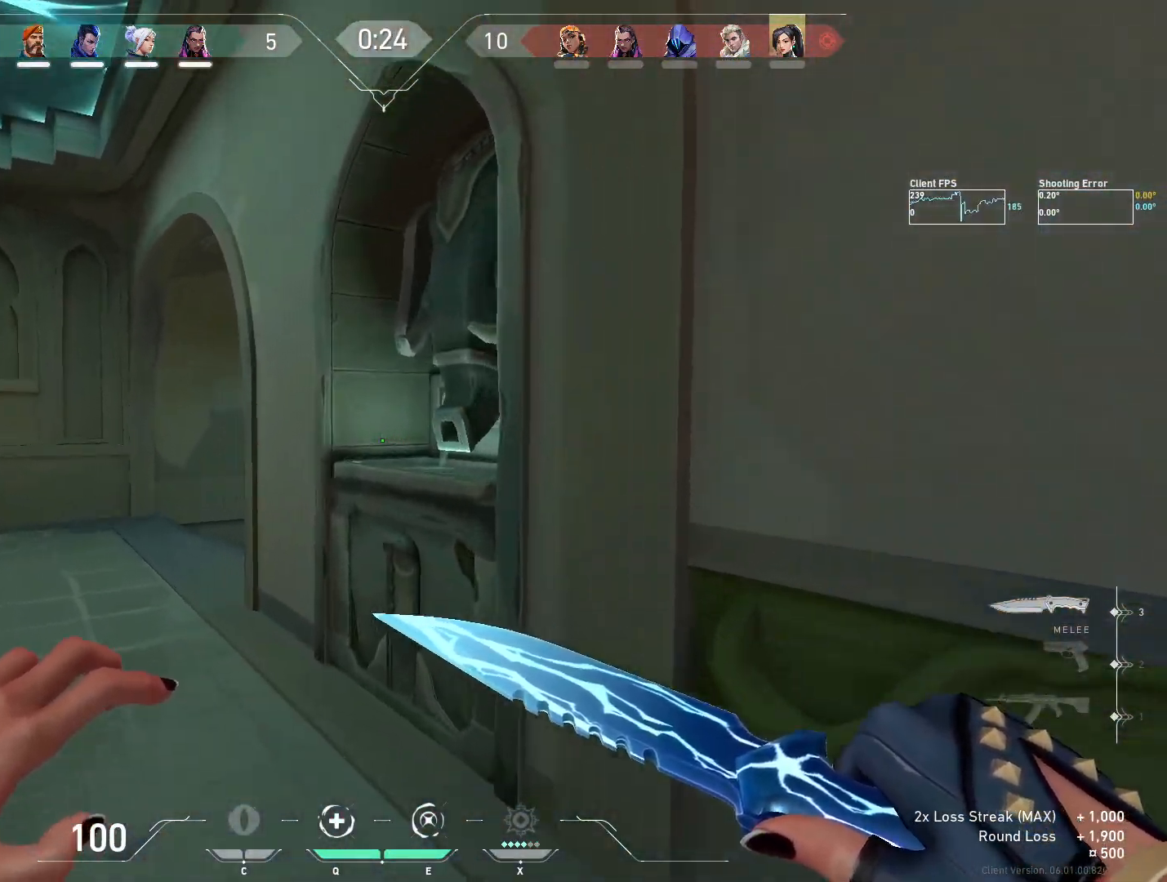
{"keys": ["a", "w"], "mouse": [], "events": [[133, "a", "down"]]}
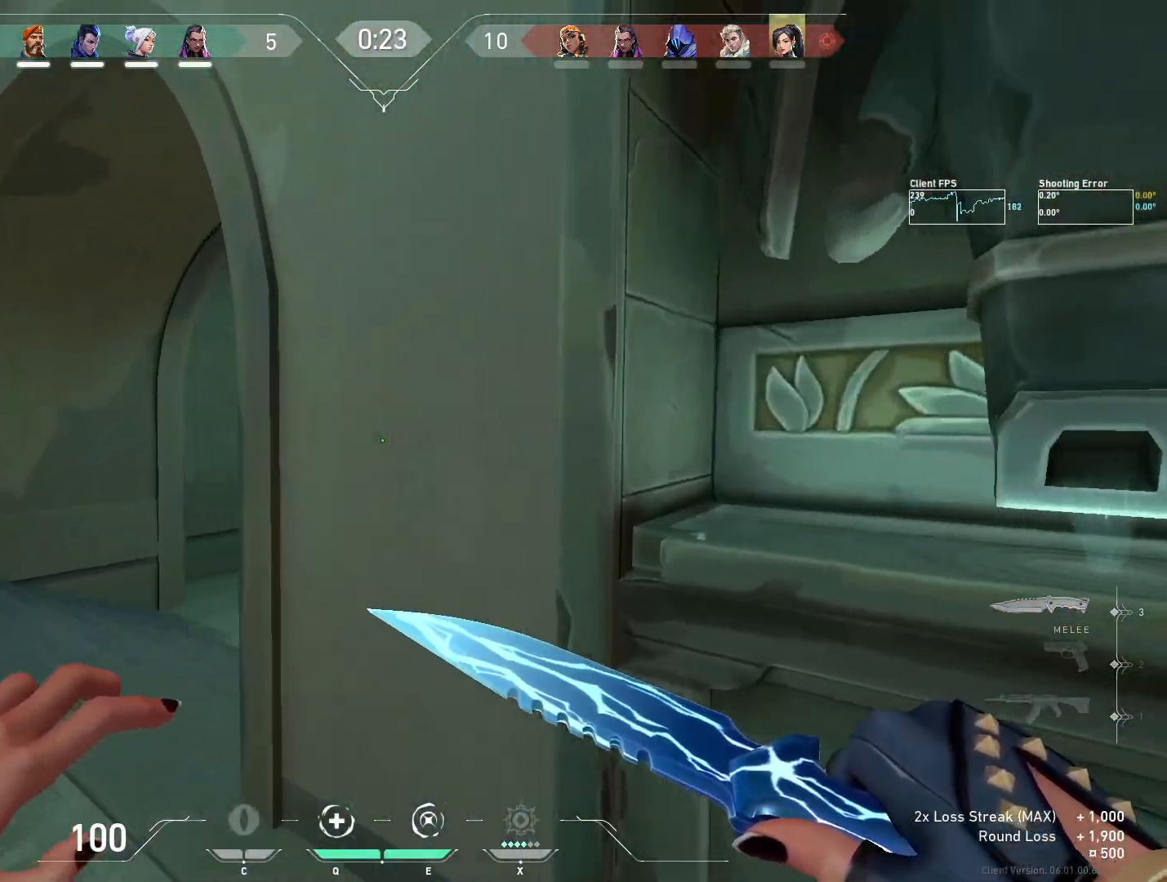
{"keys": ["w"], "mouse": [], "events": [[267, "a", "up"]]}
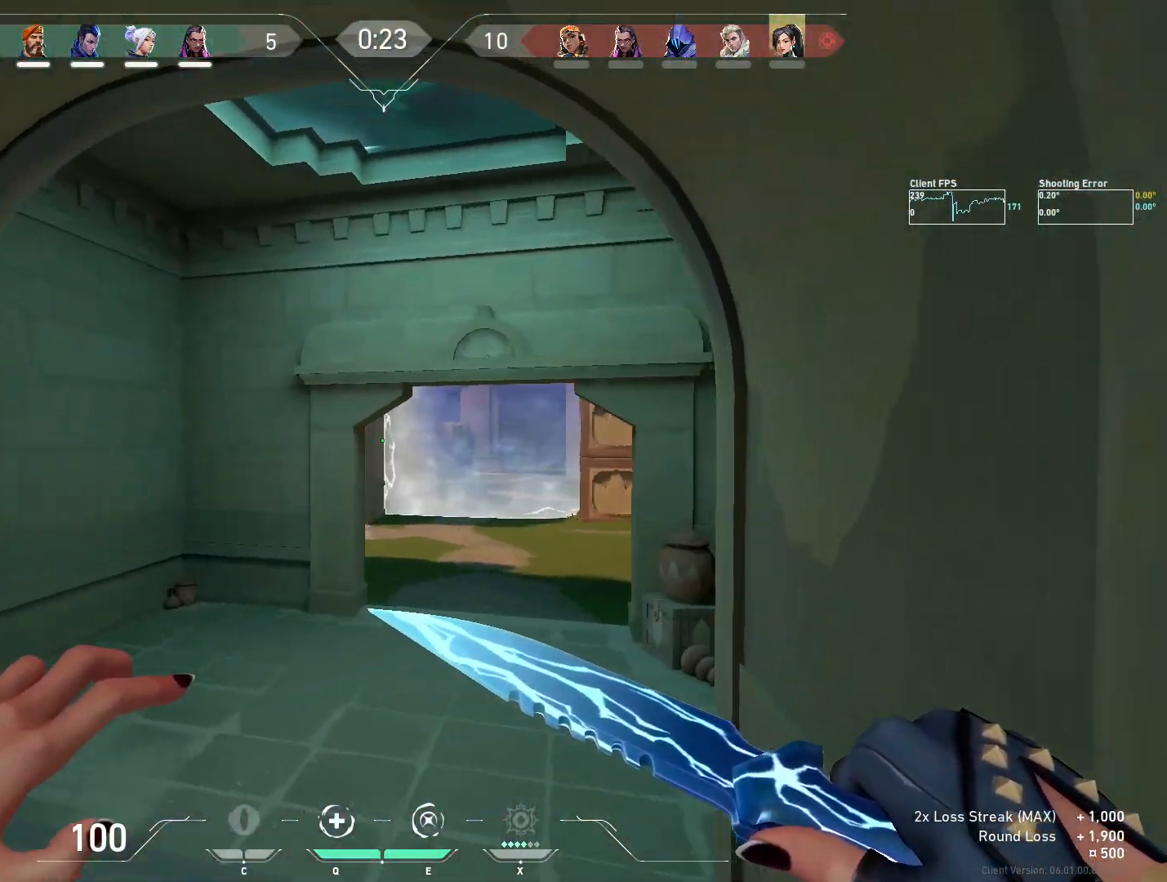
{"keys": ["w"], "mouse": [], "events": []}
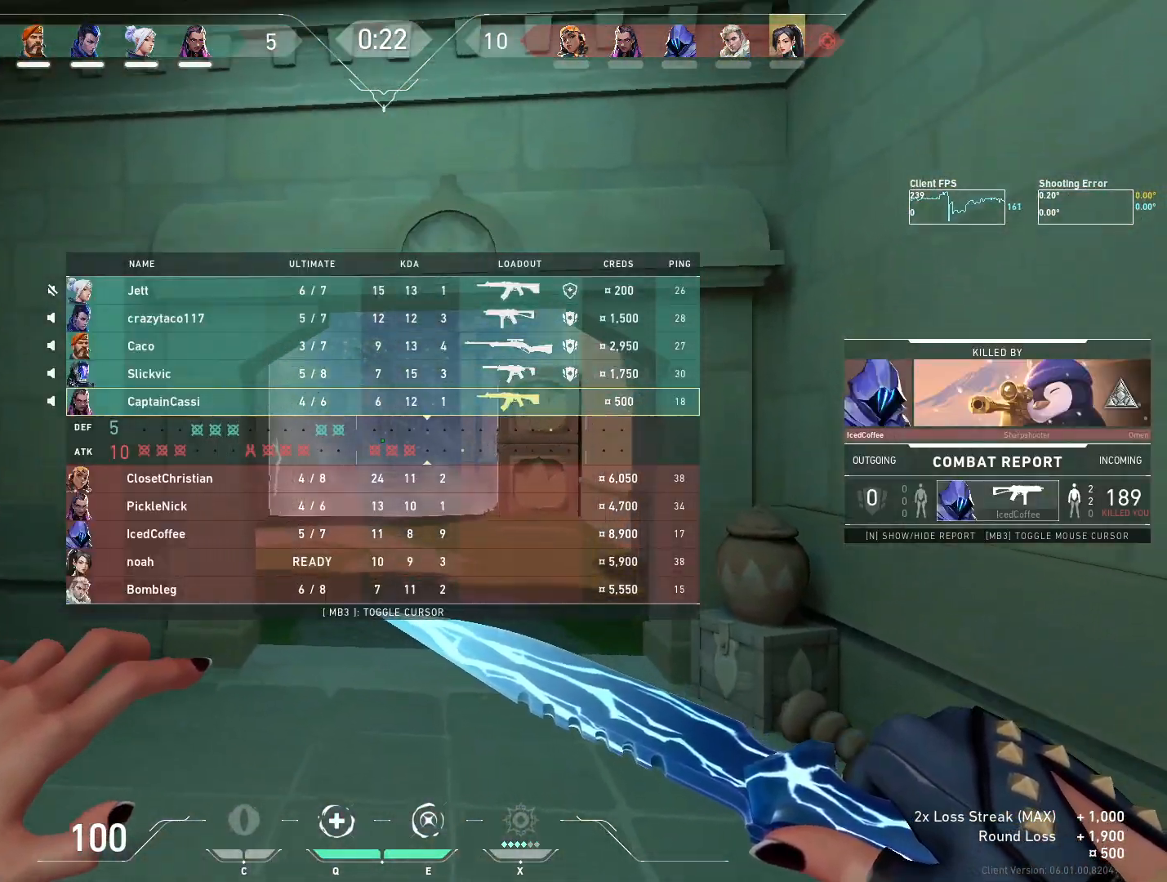
{"keys": ["w"], "mouse": [], "events": [[167, "mouse_left", "down"], [167, "mouse_right", "down"], [350, "mouse_left", "up"], [350, "mouse_right", "up"]]}
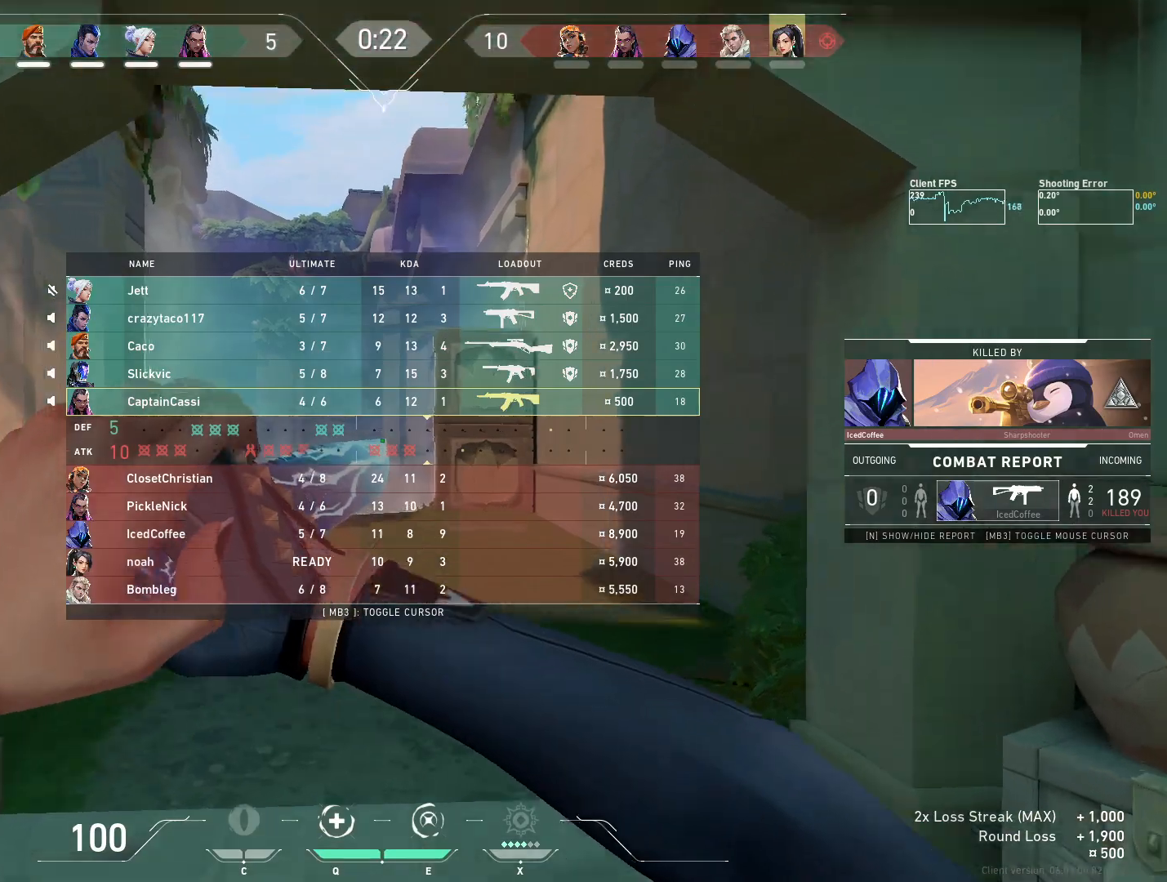
{"keys": ["space", "w"], "mouse": [], "events": [[417, "space", "down"]]}
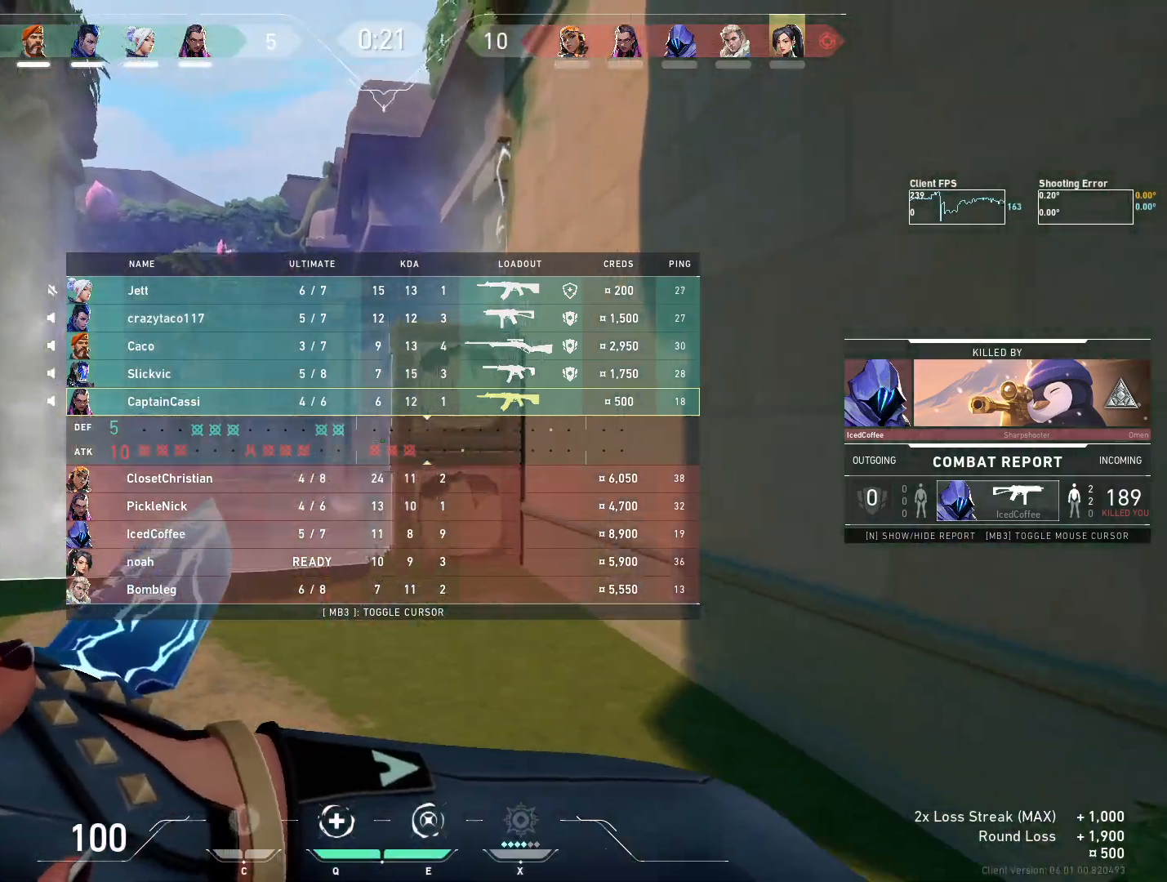
{"keys": [], "mouse": [], "events": [[117, "space", "up"], [383, "w", "up"]]}
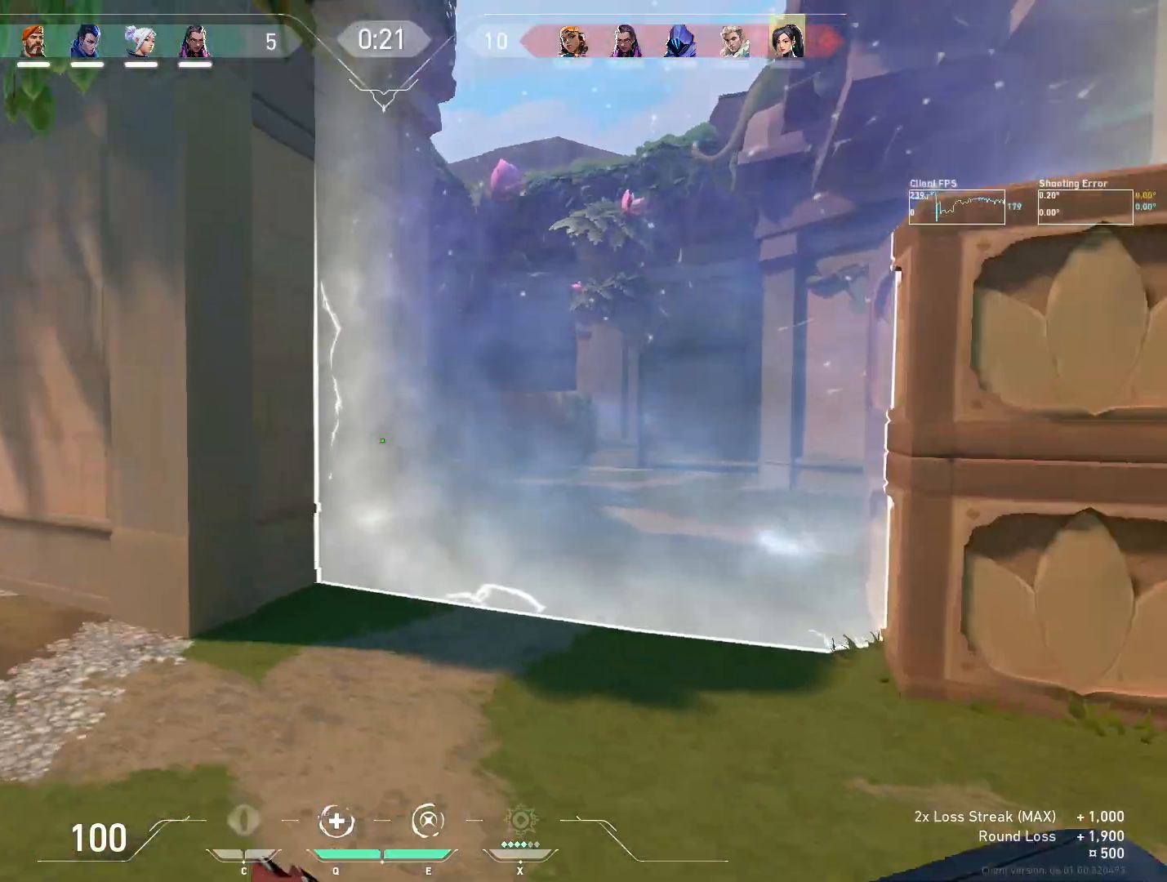
{"keys": [], "mouse": [], "events": [[17, "d", "down"], [117, "d", "up"]]}
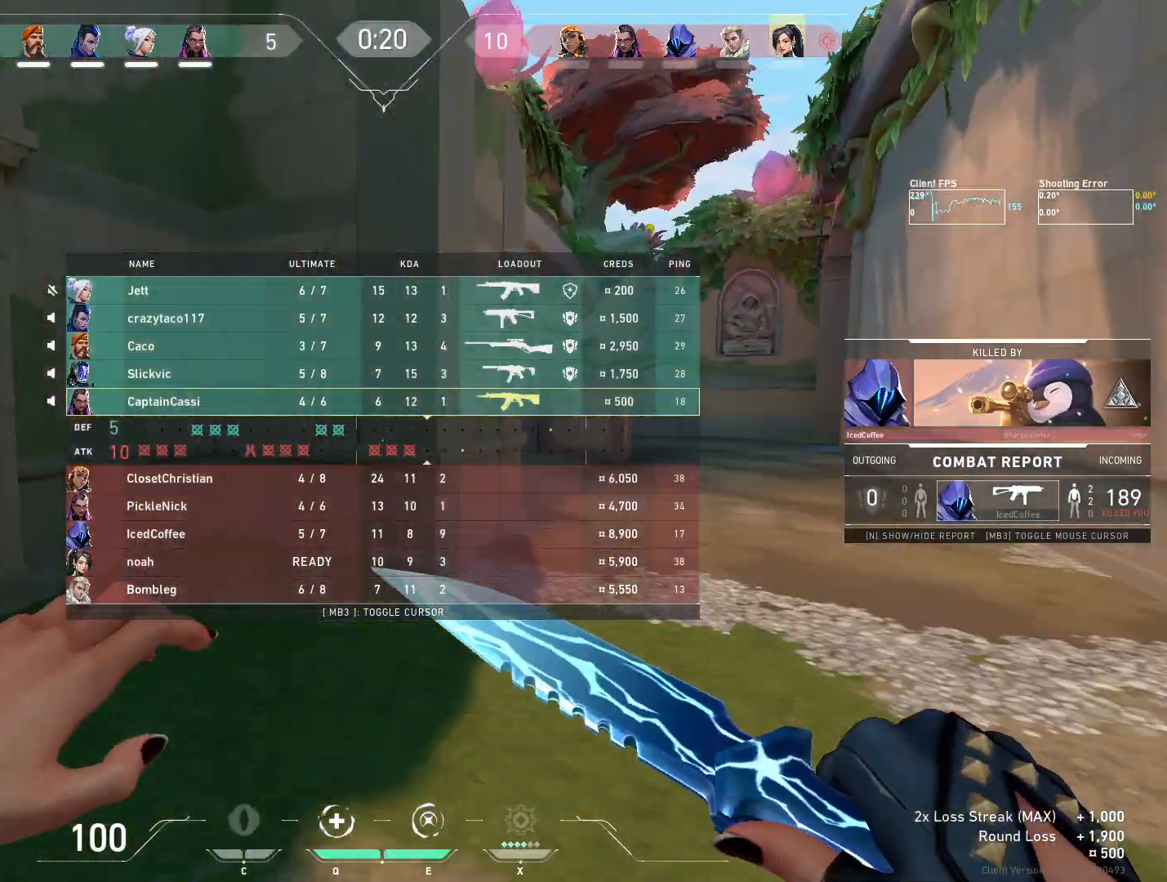
{"keys": ["w"], "mouse": [], "events": [[317, "w", "down"]]}
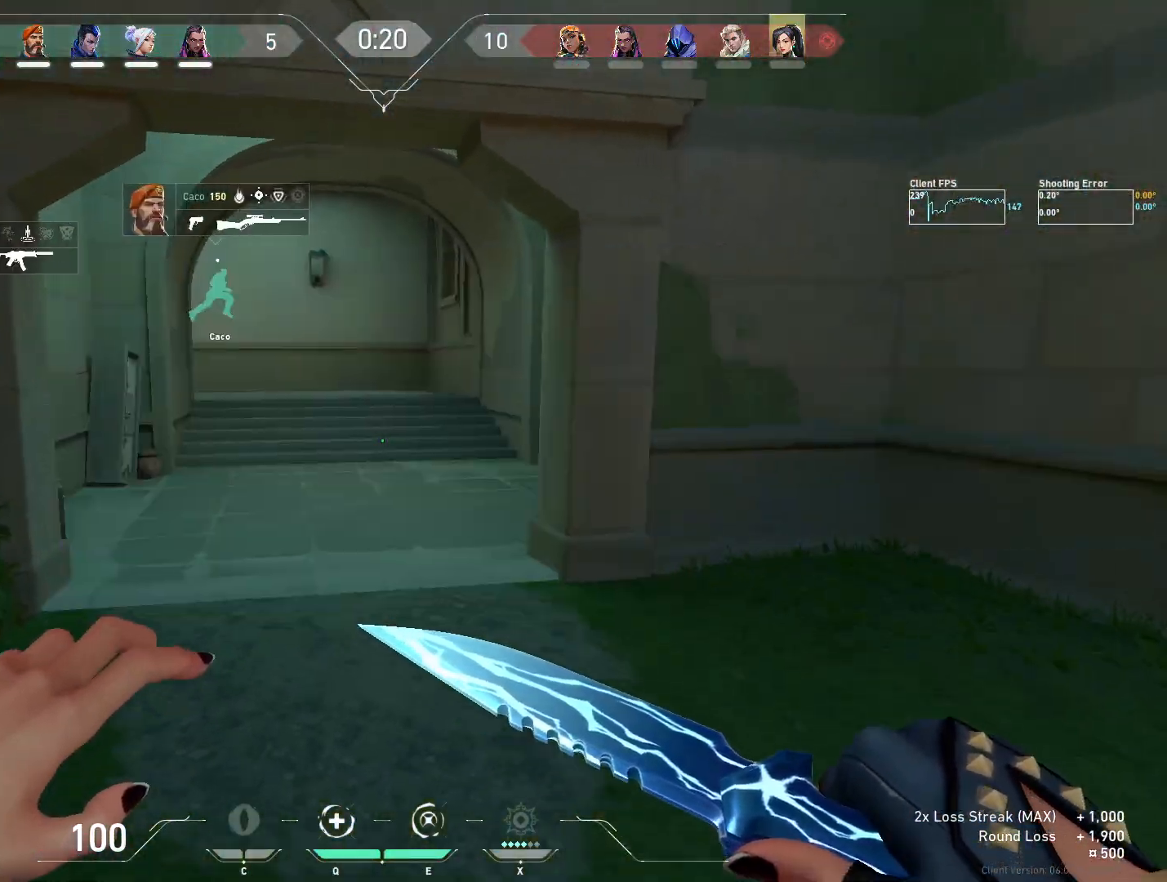
{"keys": ["a", "w"], "mouse": [], "events": [[383, "a", "down"]]}
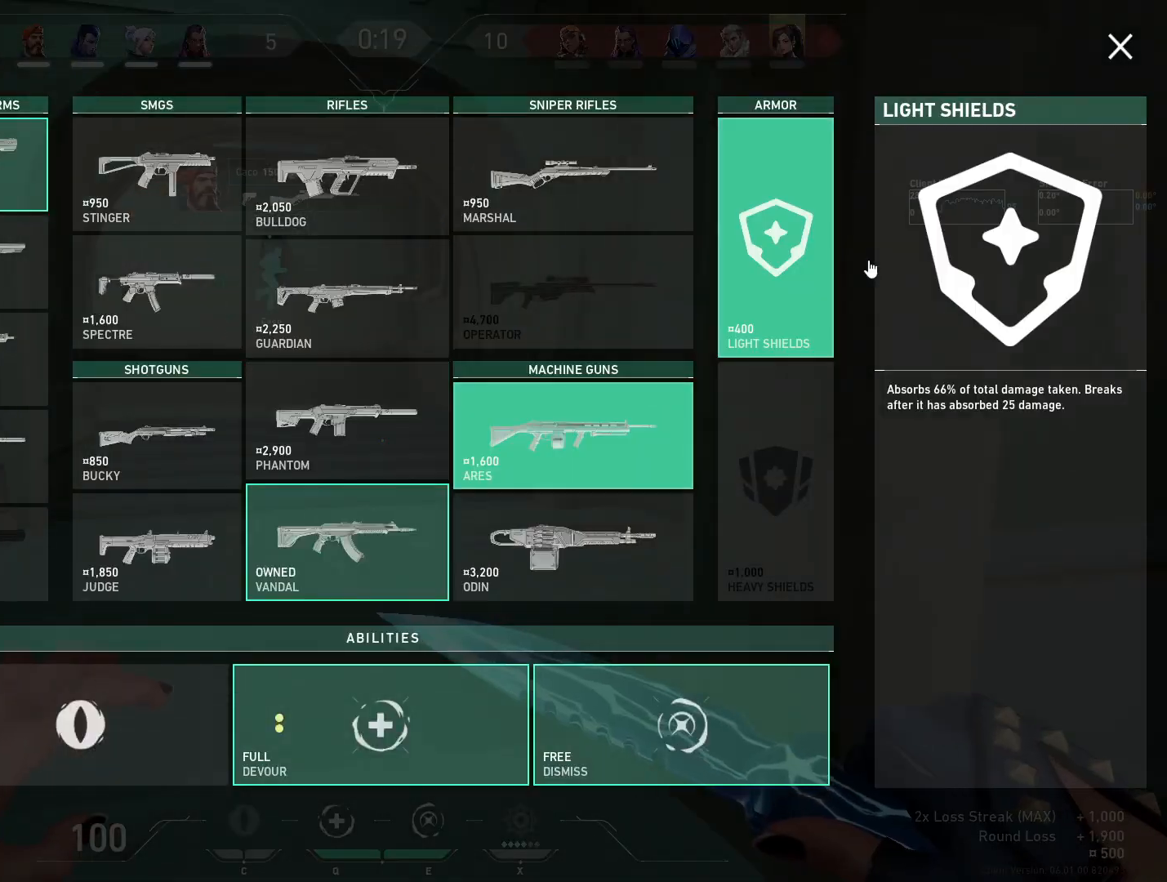
{"keys": ["a", "w"], "mouse": [], "events": [[267, "mouse_left", "down"], [417, "mouse_left", "up"]]}
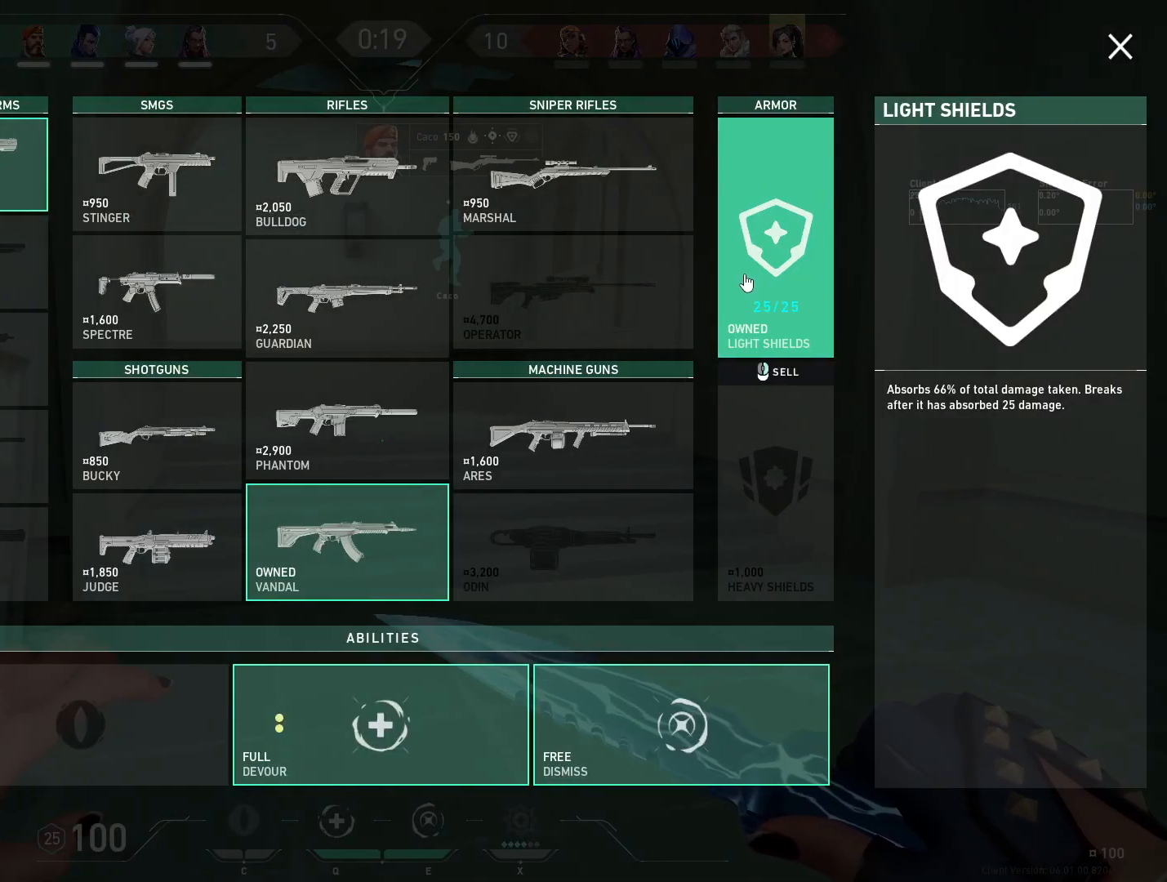
{"keys": ["w"], "mouse": [], "events": [[67, "a", "up"]]}
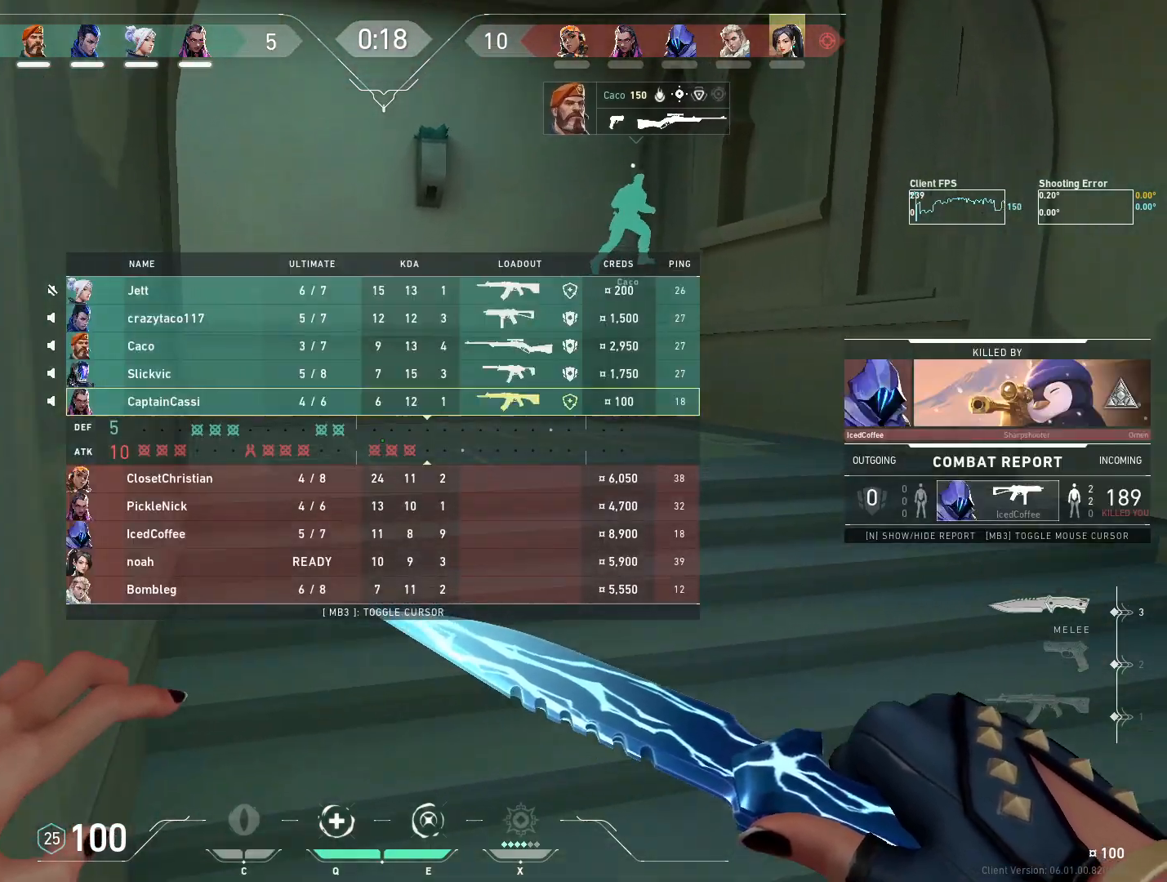
{"keys": ["w"], "mouse": [], "events": []}
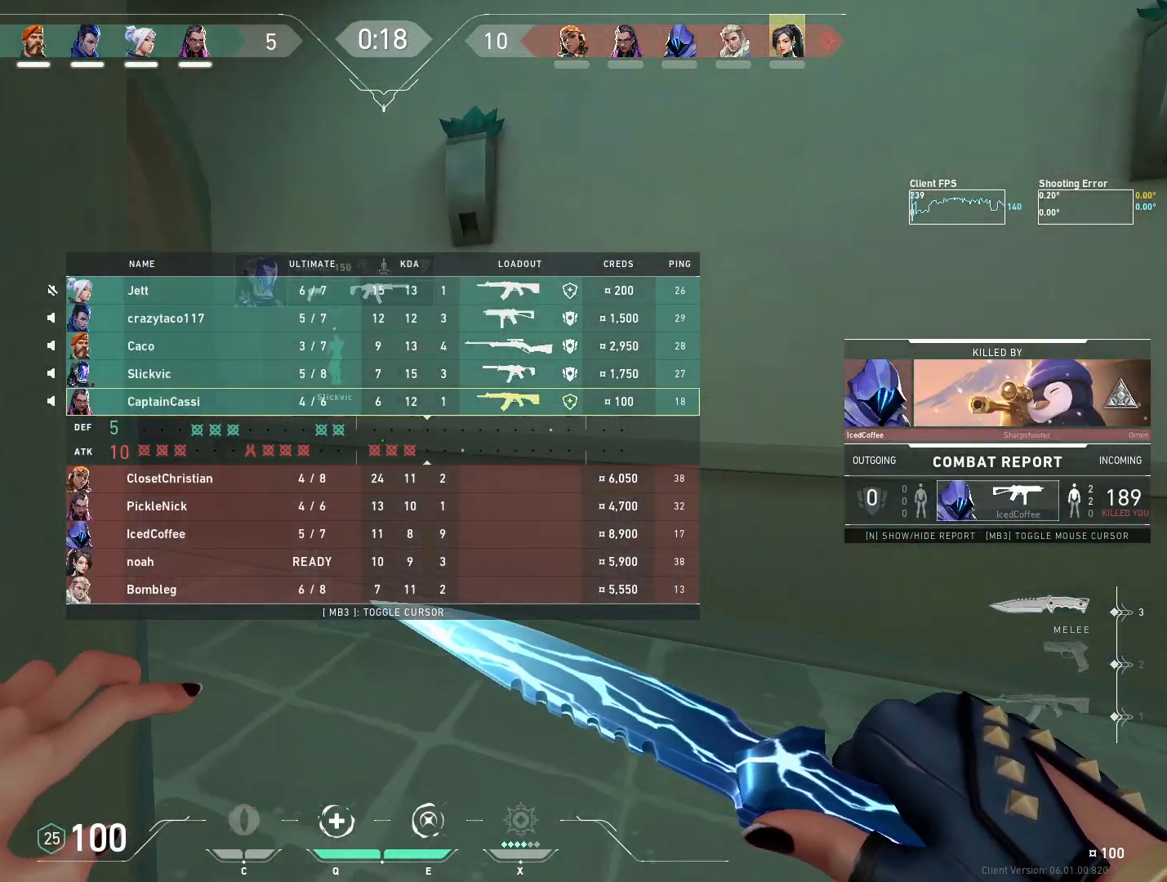
{"keys": ["w"], "mouse": [], "events": []}
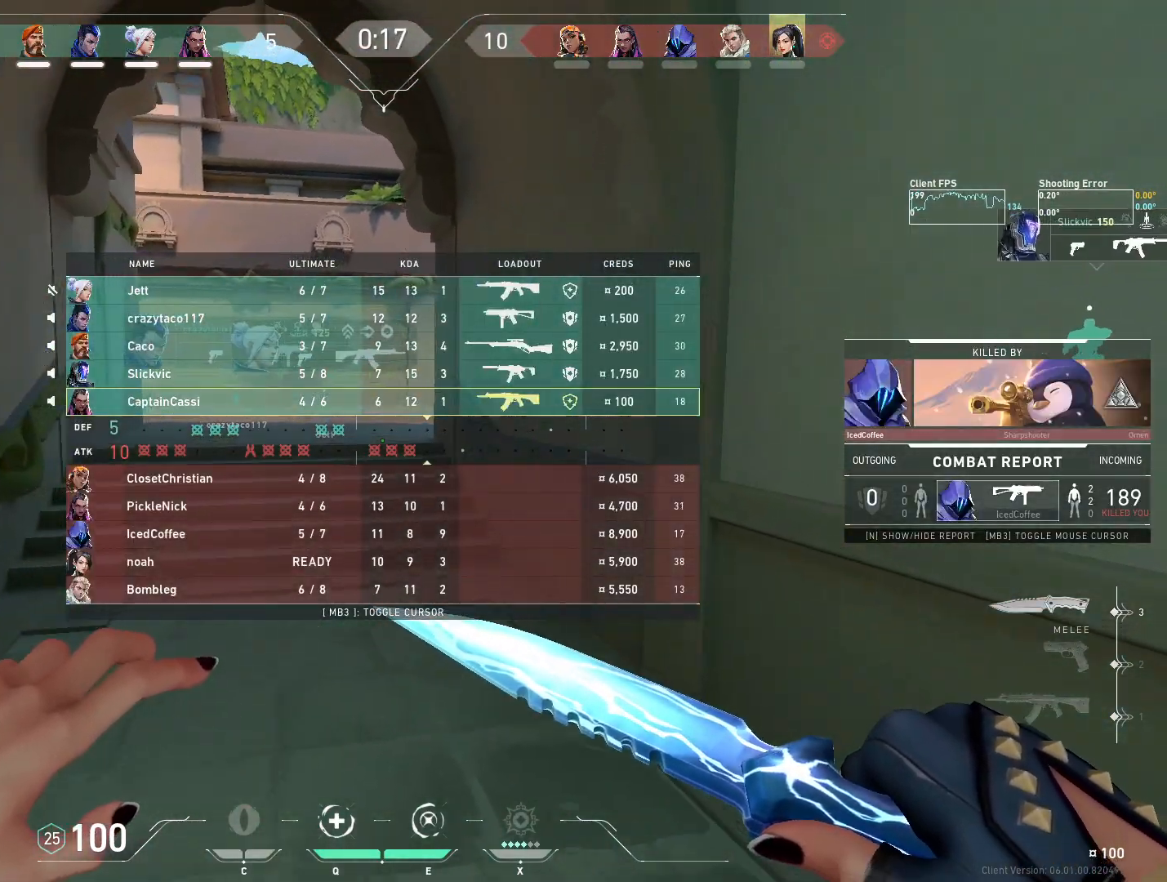
{"keys": ["w"], "mouse": [], "events": []}
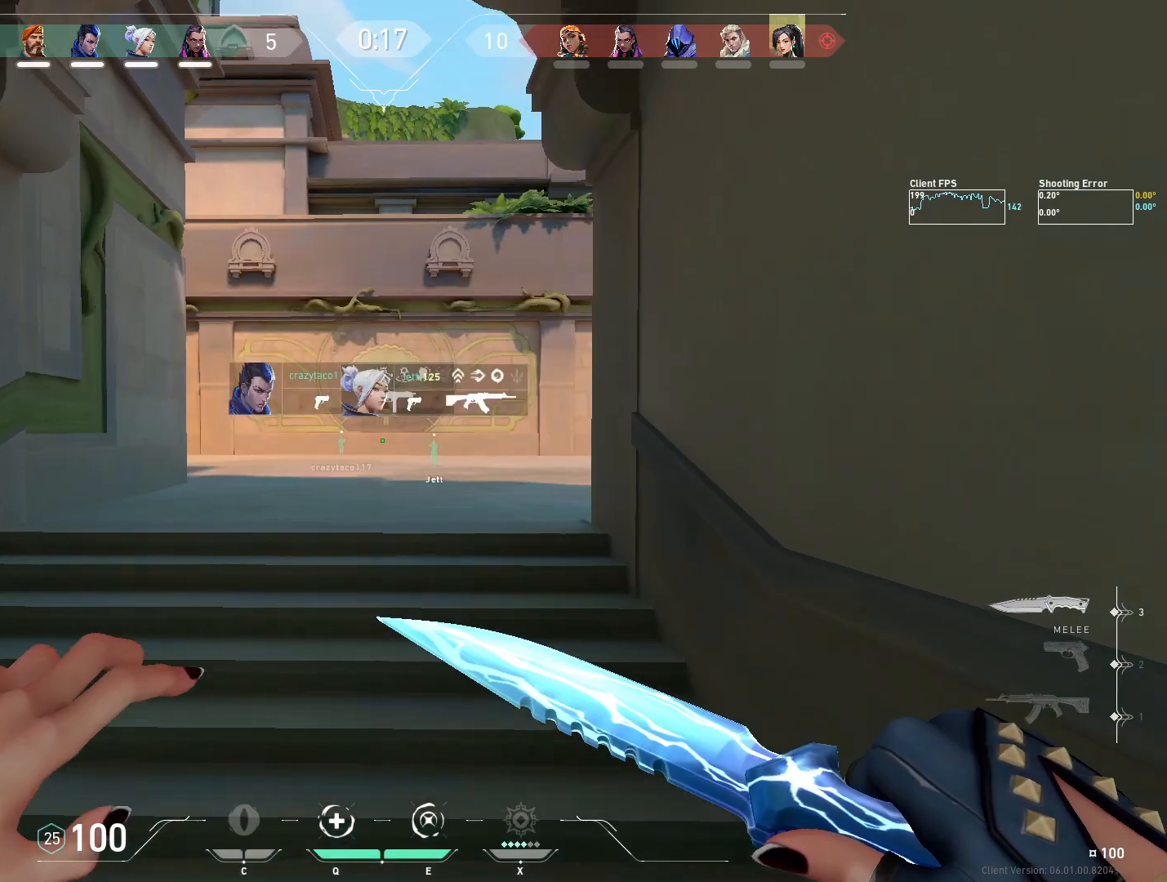
{"keys": ["w"], "mouse": [], "events": []}
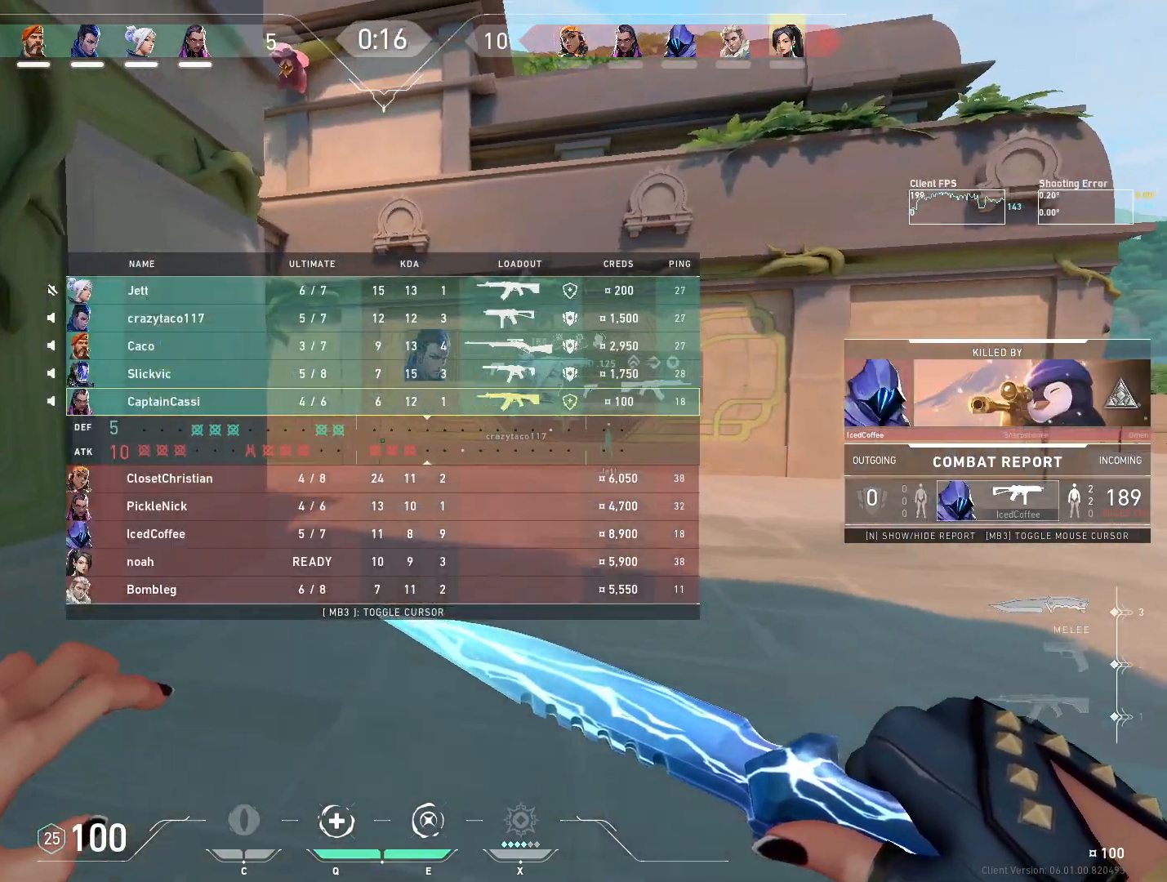
{"keys": ["w"], "mouse": [], "events": []}
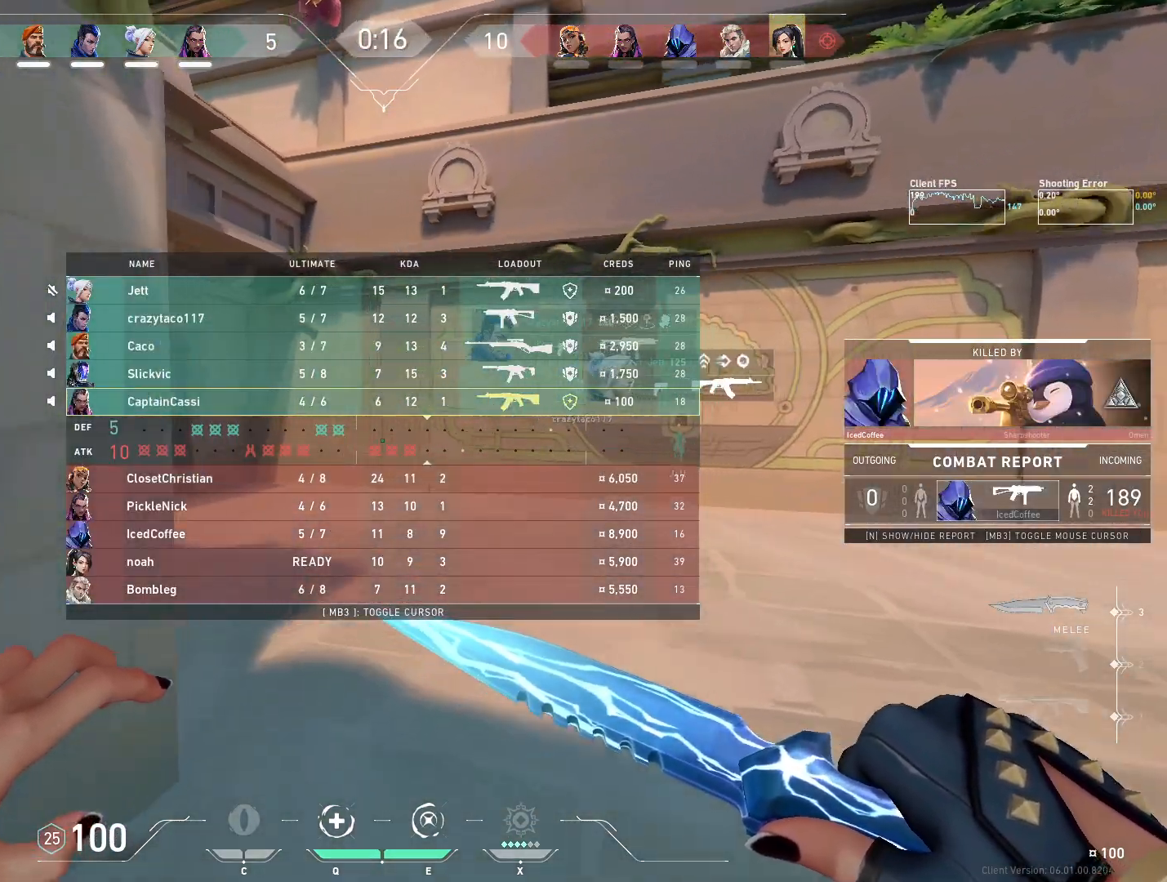
{"keys": ["w"], "mouse": [], "events": []}
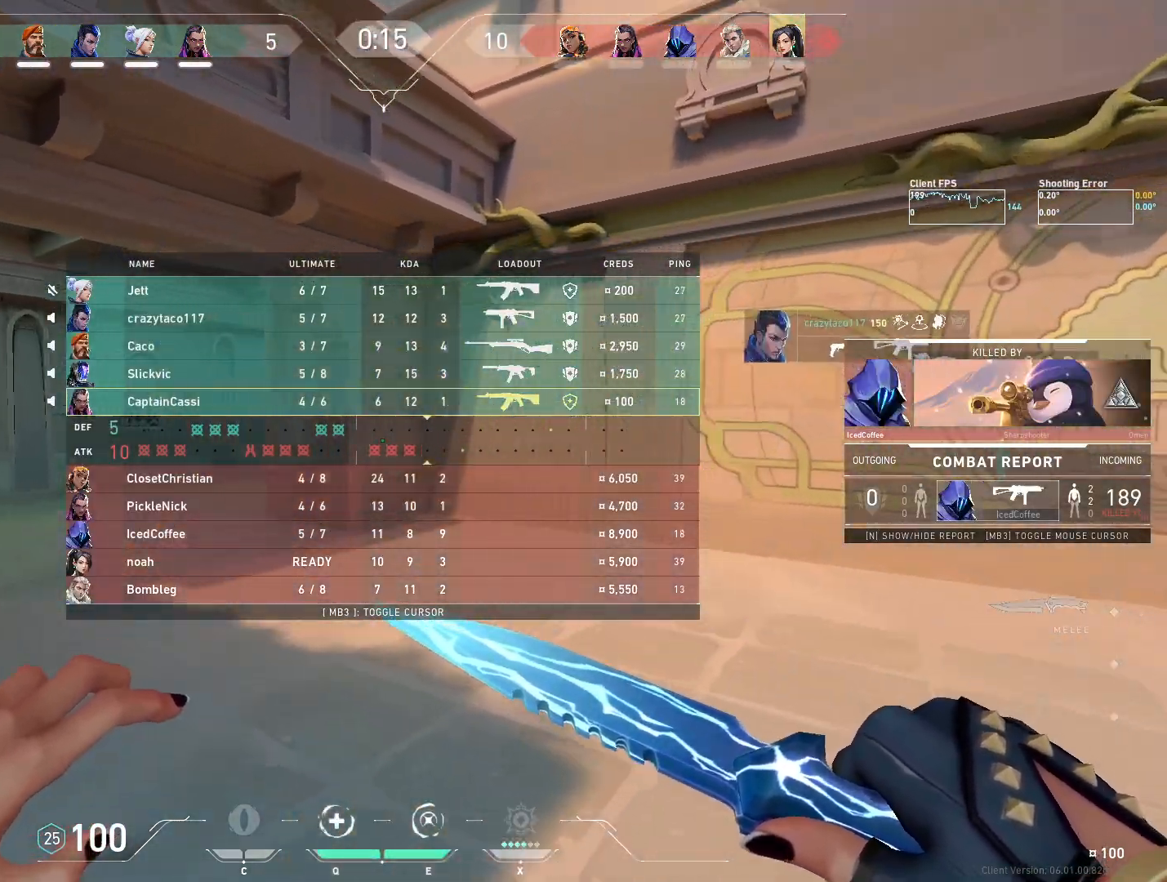
{"keys": ["w"], "mouse": [], "events": []}
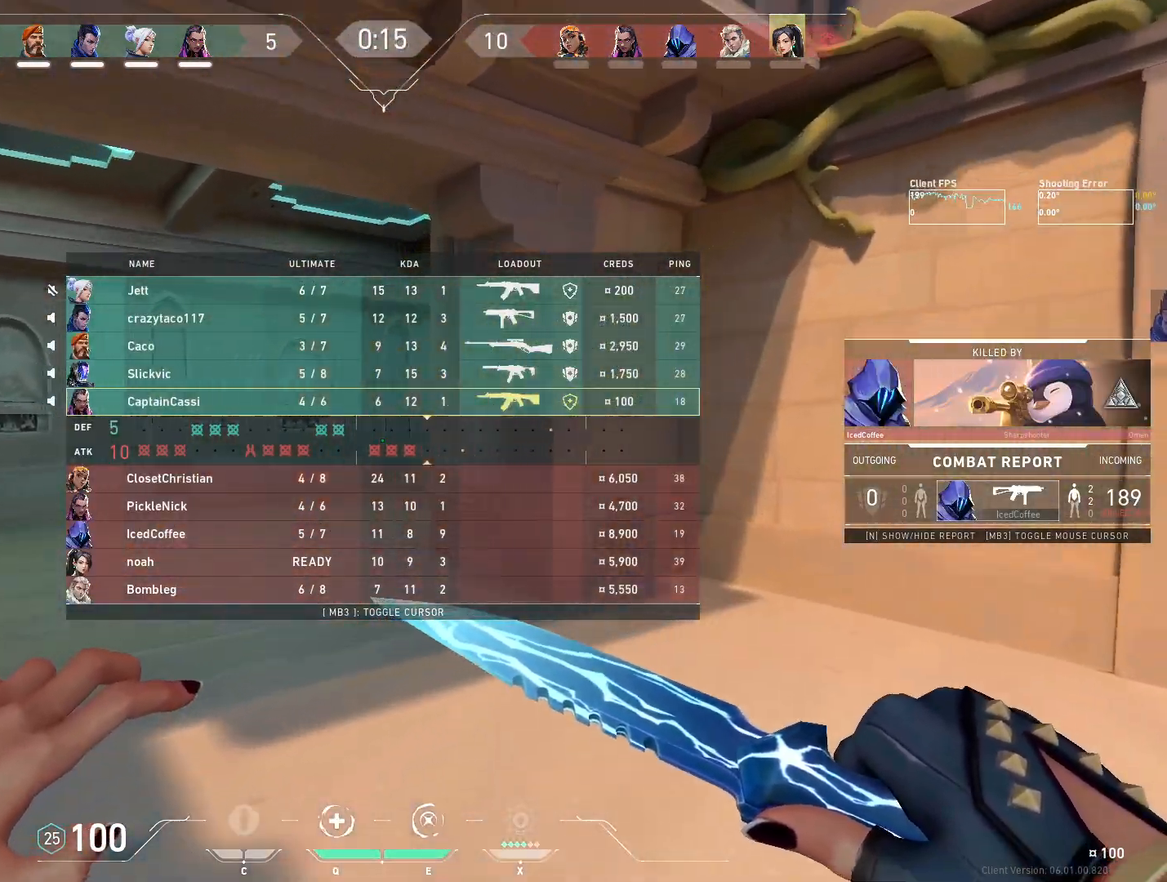
{"keys": ["w"], "mouse": [], "events": []}
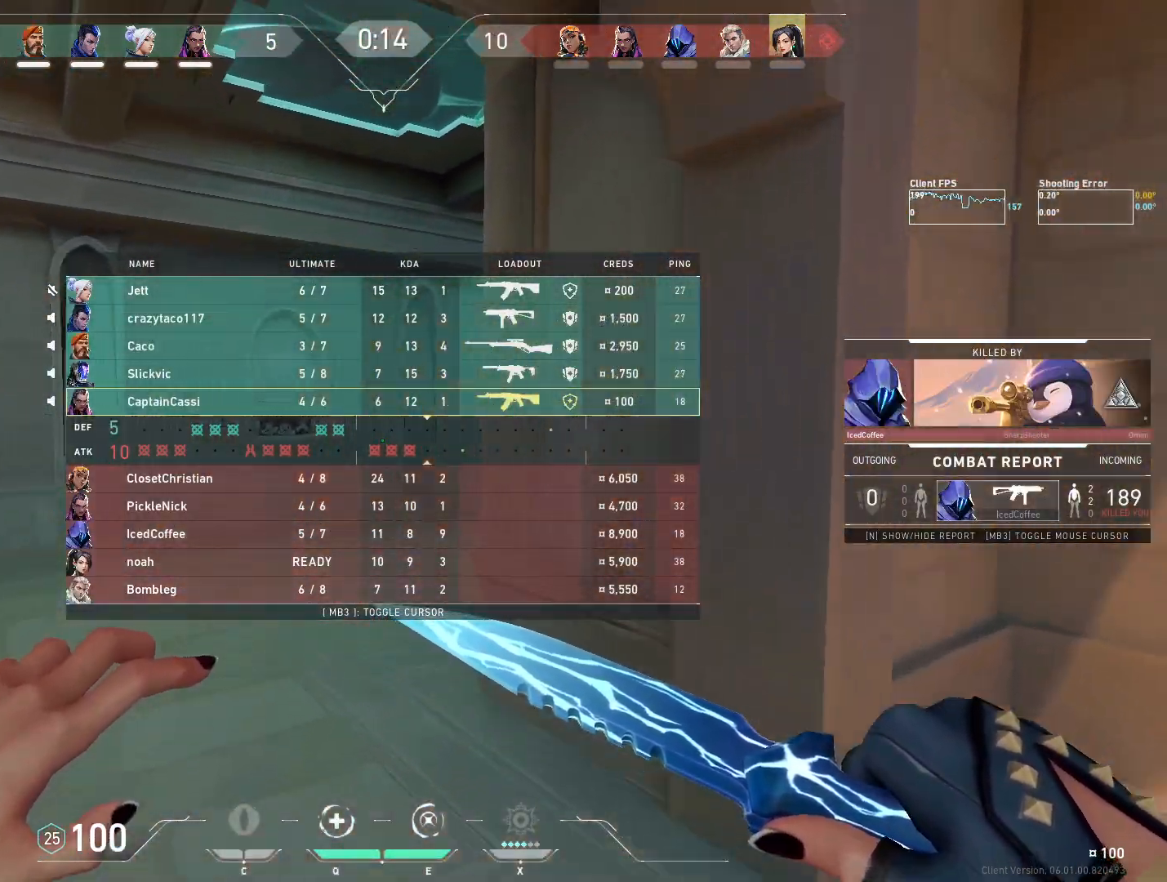
{"keys": ["w"], "mouse": [], "events": []}
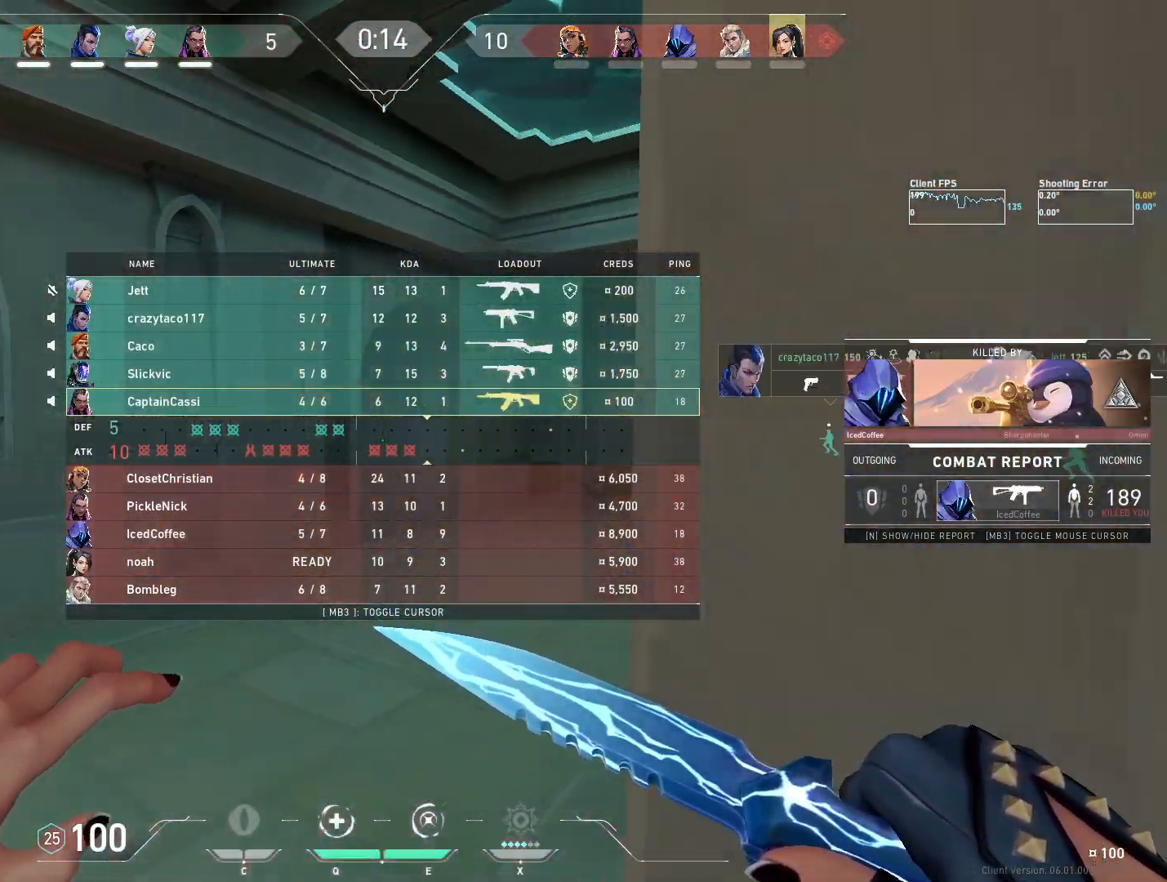
{"keys": ["w"], "mouse": [], "events": []}